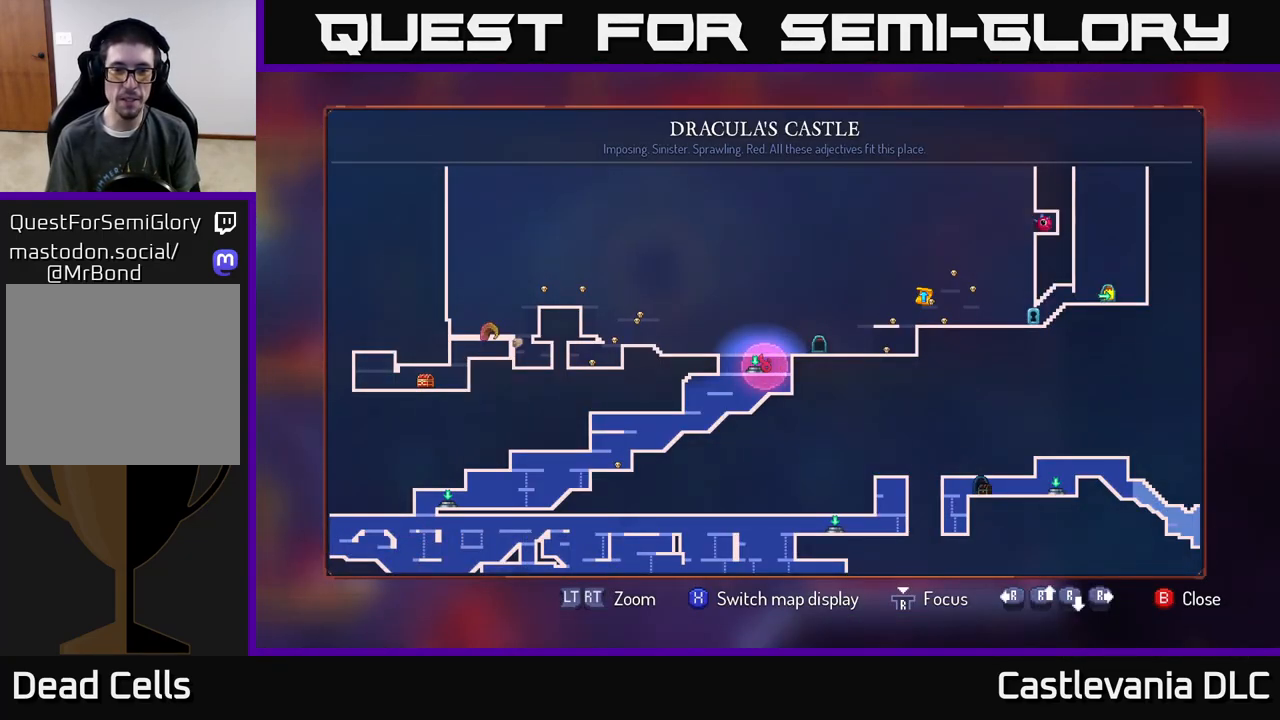
Gameplay with a controller (Xbox layout); each line is a JSON object with the inputs held at the frame after it. "events" lists button and stick changes between this image and that frame as [ms after this image, input, new state], when the widget could be followed in between.
{"buttons": [], "left_stick": "center", "right_stick": "center", "events": []}
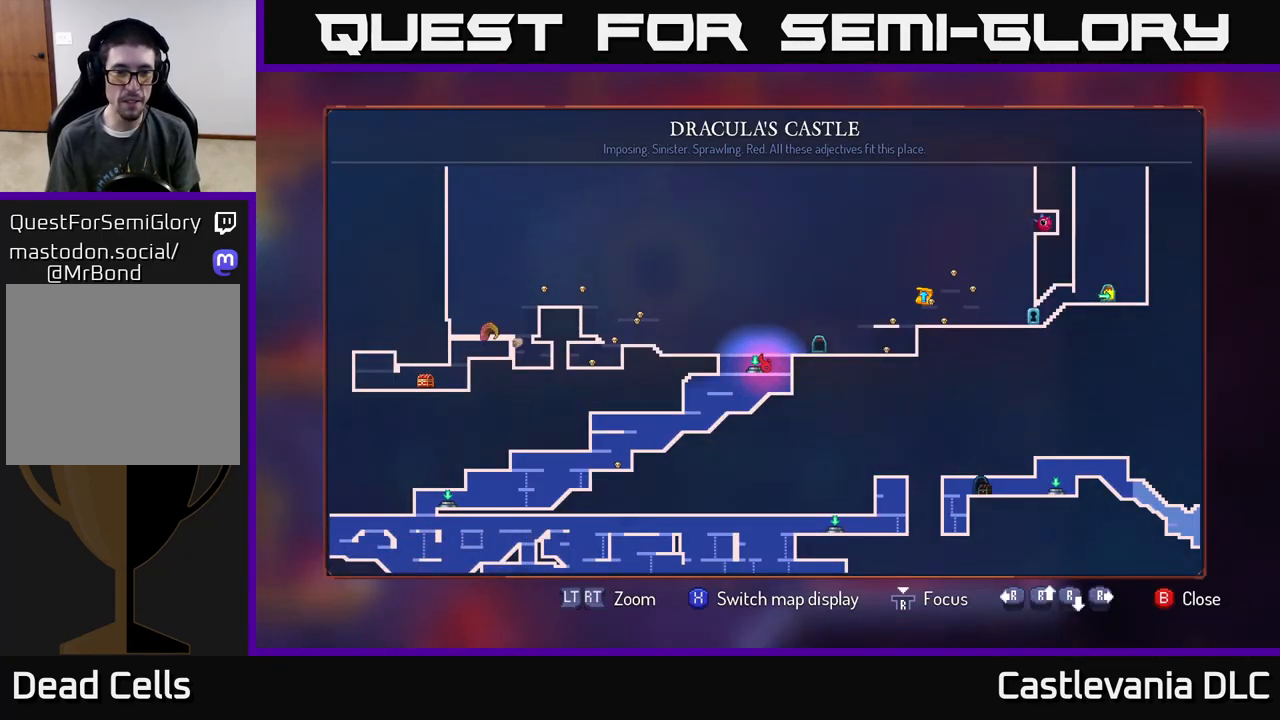
{"buttons": [], "left_stick": "center", "right_stick": "center", "events": []}
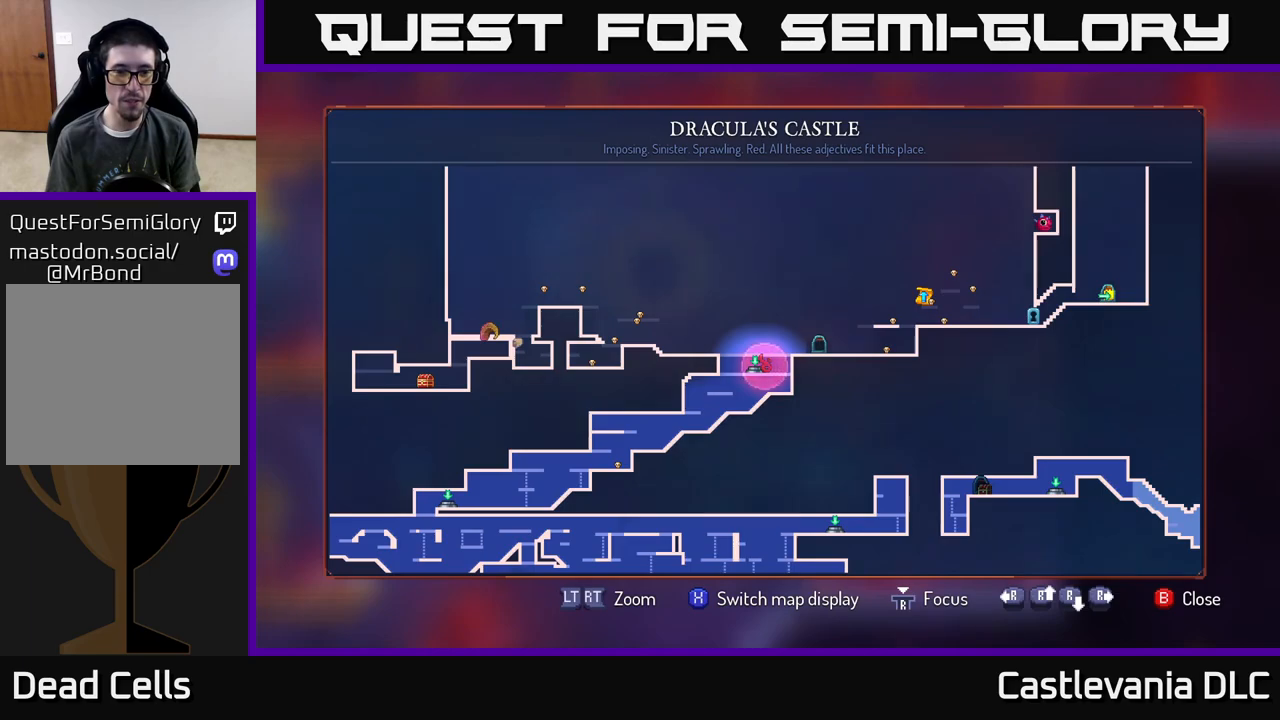
{"buttons": ["A"], "left_stick": "right", "right_stick": "center", "events": [[50, "SELECT", "down"], [133, "SELECT", "up"], [217, "A", "down"], [333, "A", "up"], [333, "left_stick", "right"], [400, "A", "down"]]}
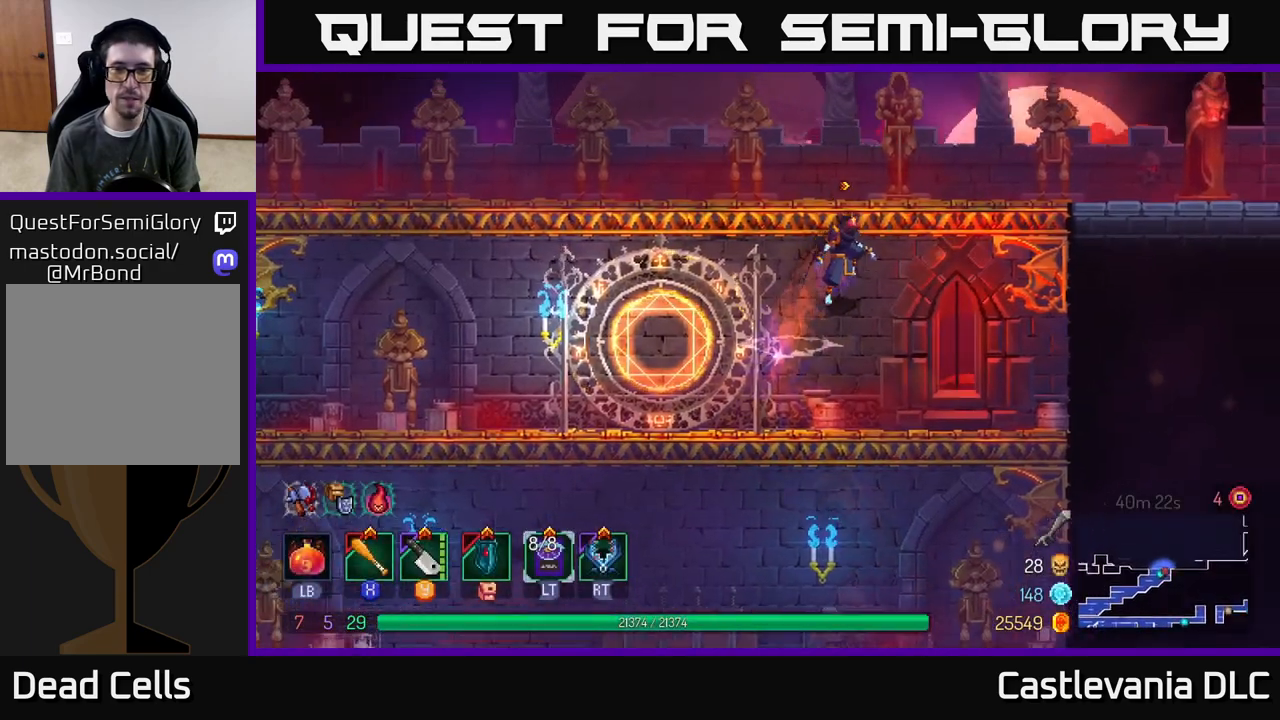
{"buttons": [], "left_stick": "right", "right_stick": "center", "events": [[67, "A", "up"], [350, "B", "down"], [467, "B", "up"]]}
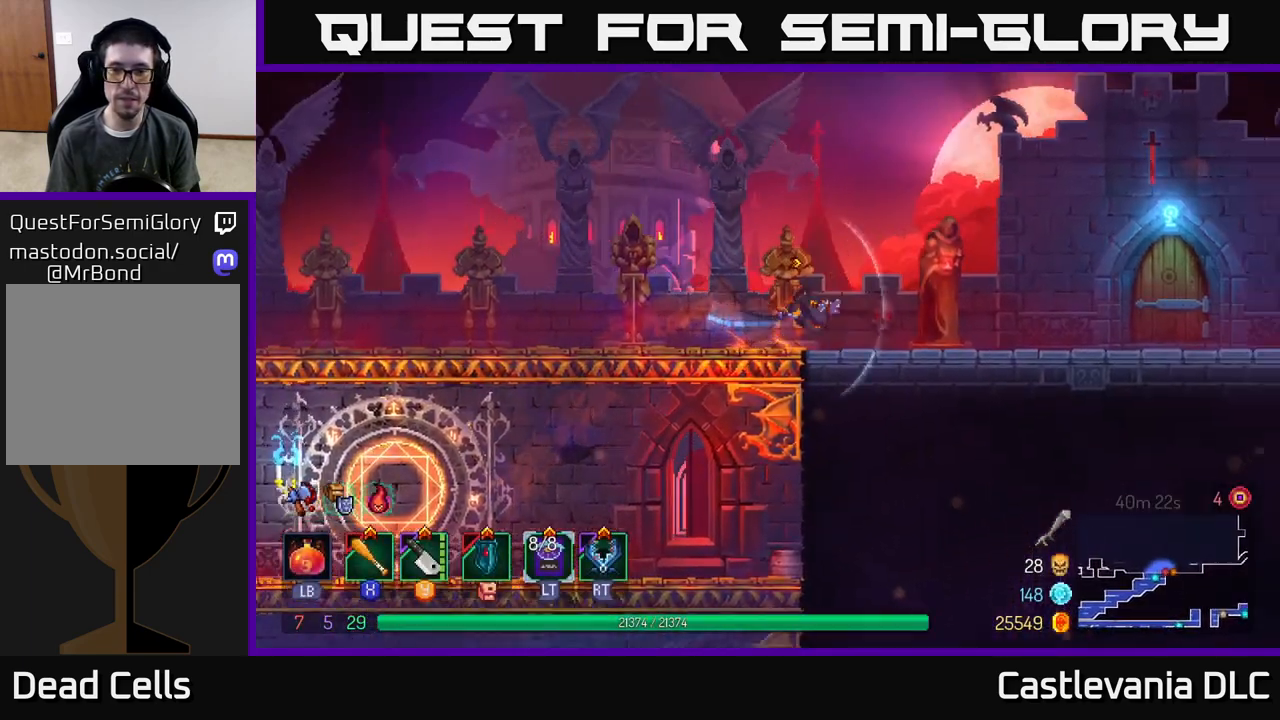
{"buttons": [], "left_stick": "right", "right_stick": "center", "events": []}
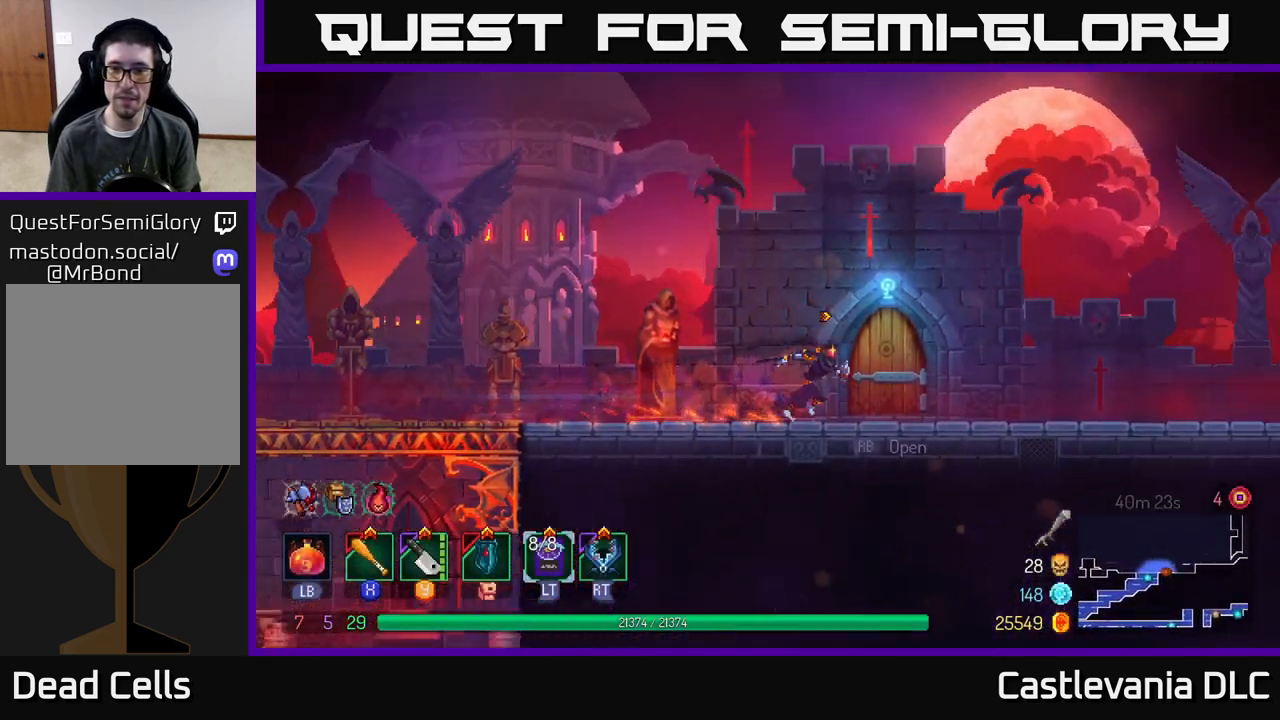
{"buttons": [], "left_stick": "center", "right_stick": "center", "events": [[100, "R1", "down"], [233, "R1", "up"], [383, "left_stick", "center"]]}
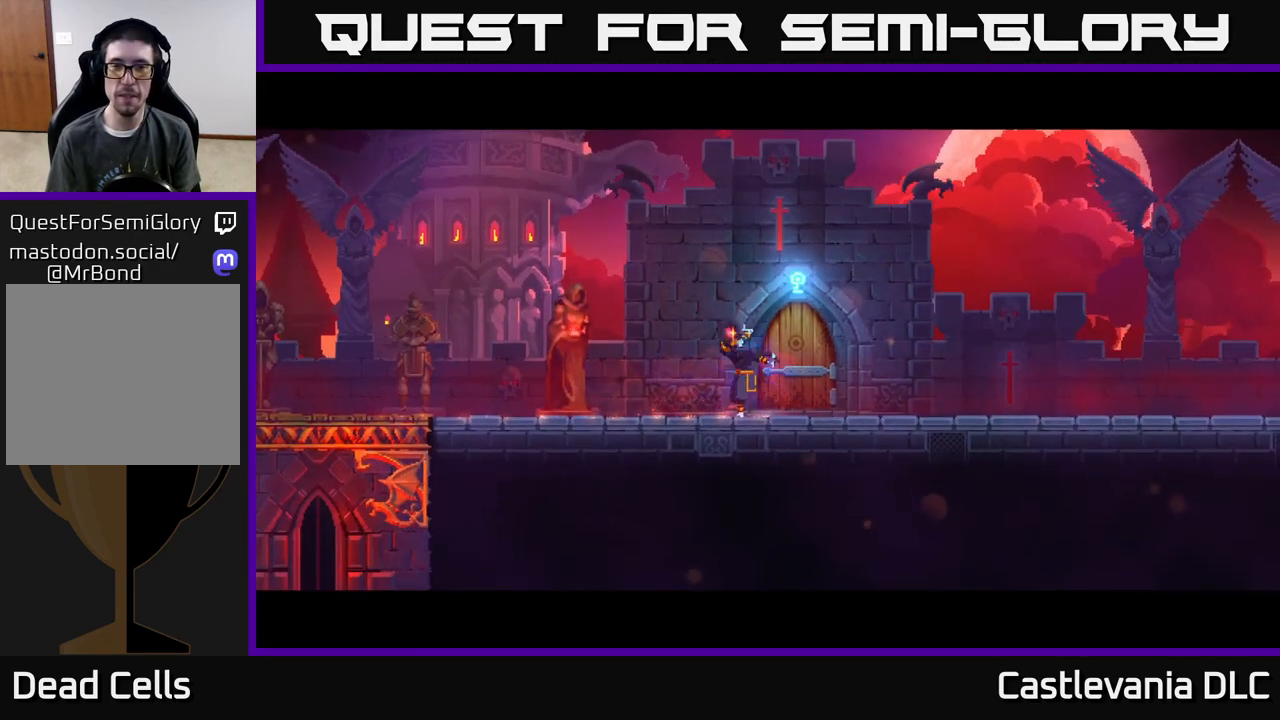
{"buttons": [], "left_stick": "center", "right_stick": "center", "events": []}
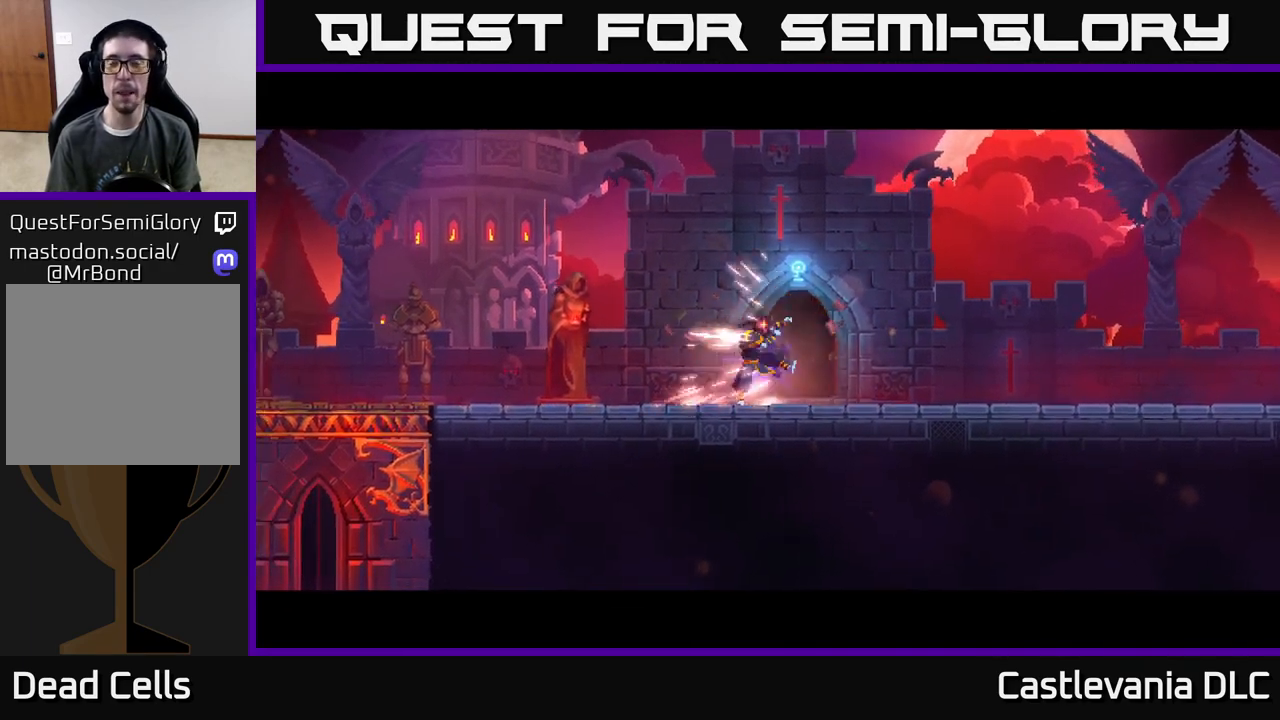
{"buttons": [], "left_stick": "center", "right_stick": "center", "events": [[150, "left_stick", "right"], [350, "left_stick", "center"]]}
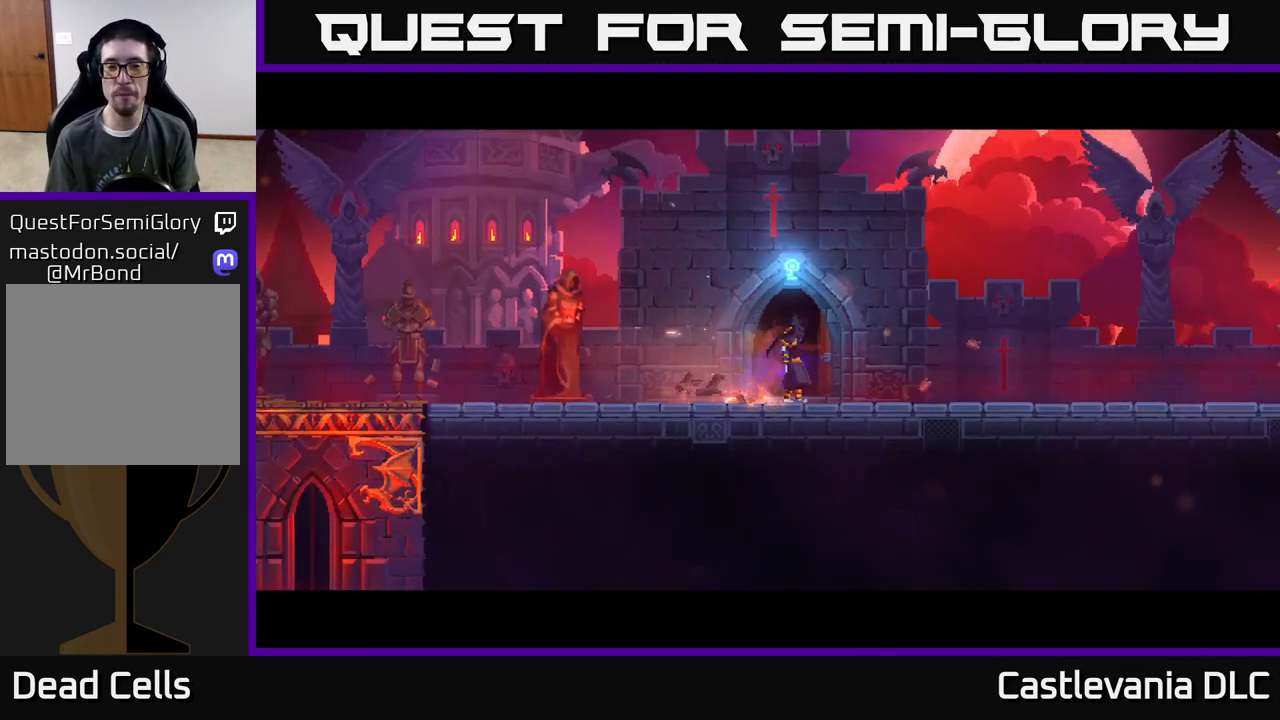
{"buttons": [], "left_stick": "center", "right_stick": "center", "events": [[100, "left_stick", "right"], [400, "left_stick", "center"]]}
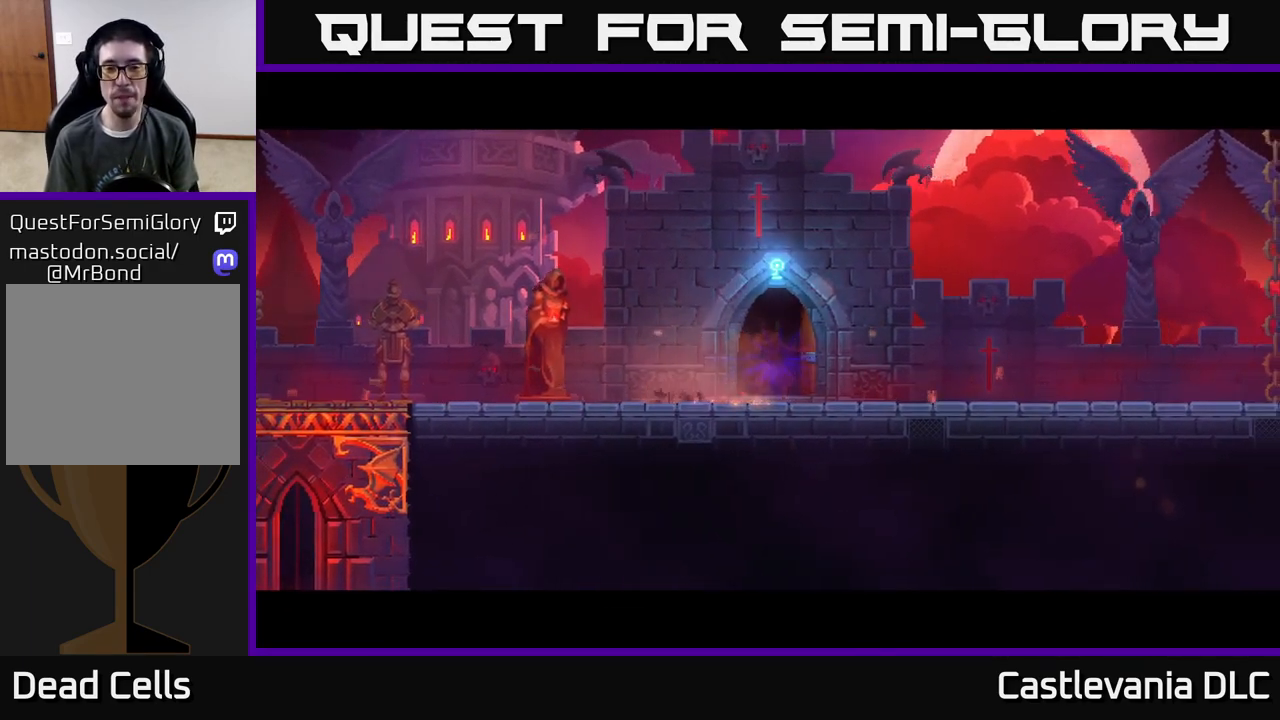
{"buttons": [], "left_stick": "center", "right_stick": "center", "events": []}
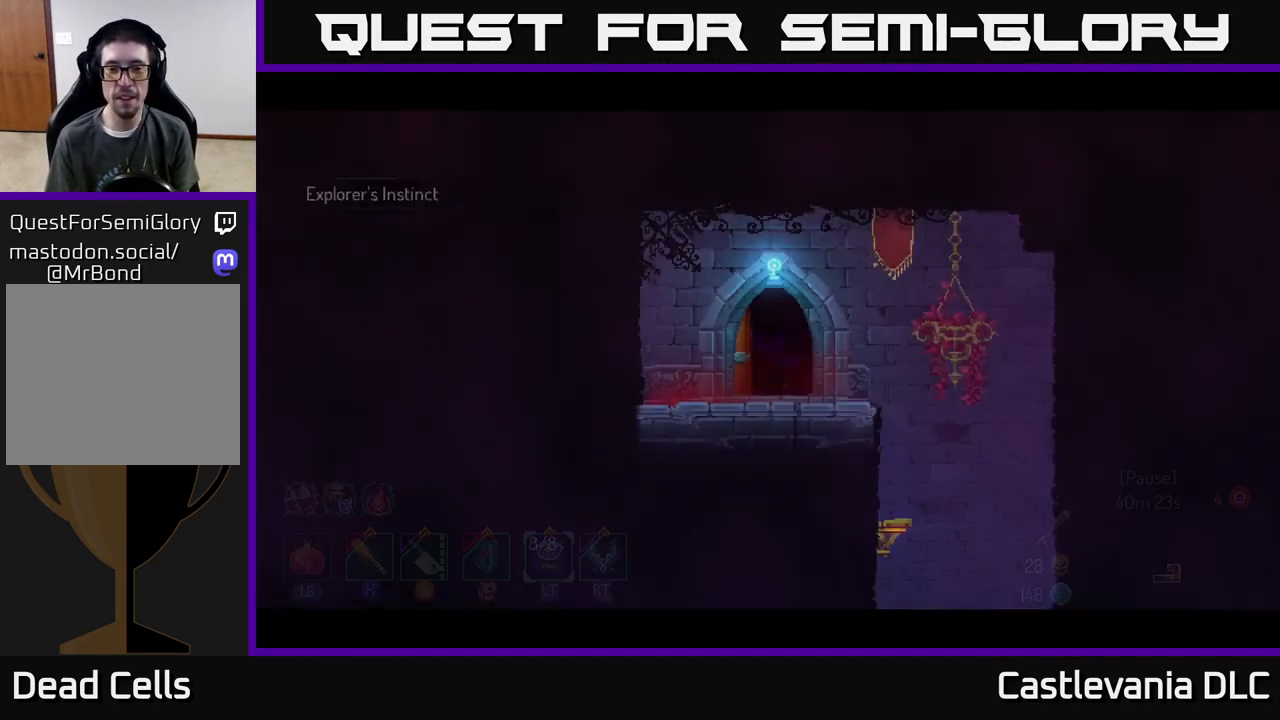
{"buttons": [], "left_stick": "right", "right_stick": "center", "events": [[317, "left_stick", "right"]]}
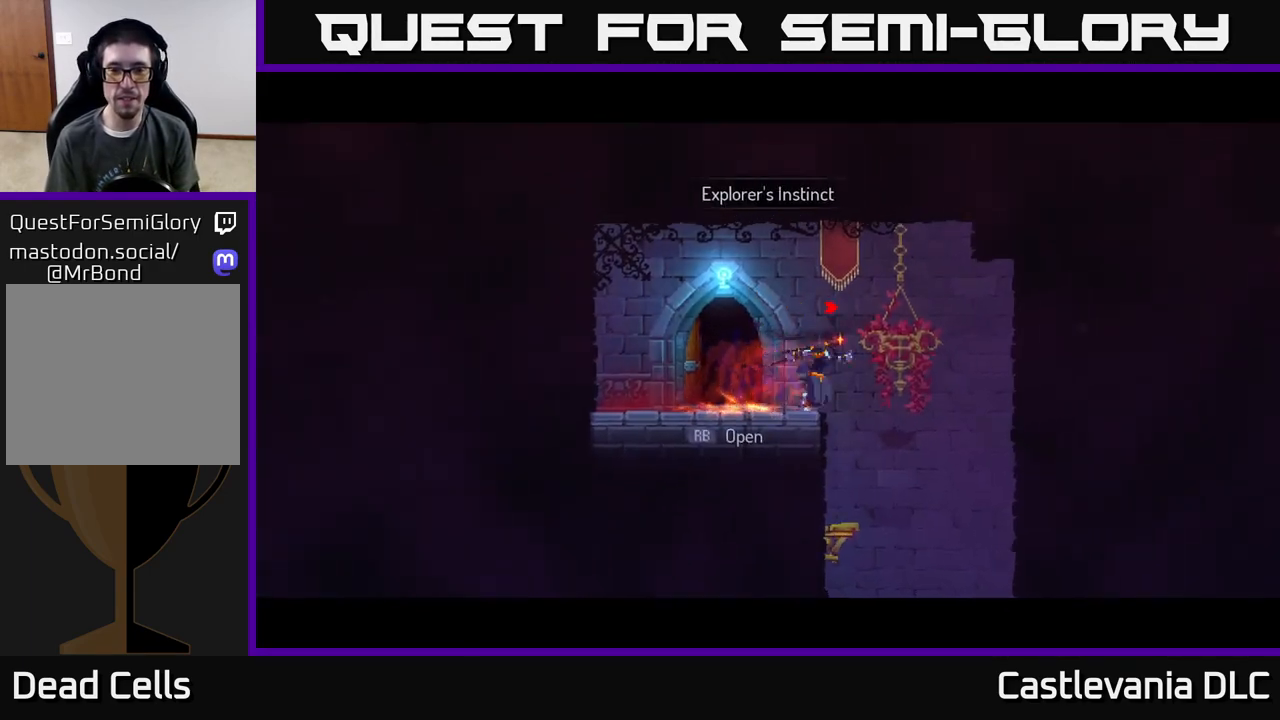
{"buttons": [], "left_stick": "center", "right_stick": "center", "events": [[233, "left_stick", "down"], [267, "A", "down"], [383, "A", "up"], [450, "left_stick", "center"]]}
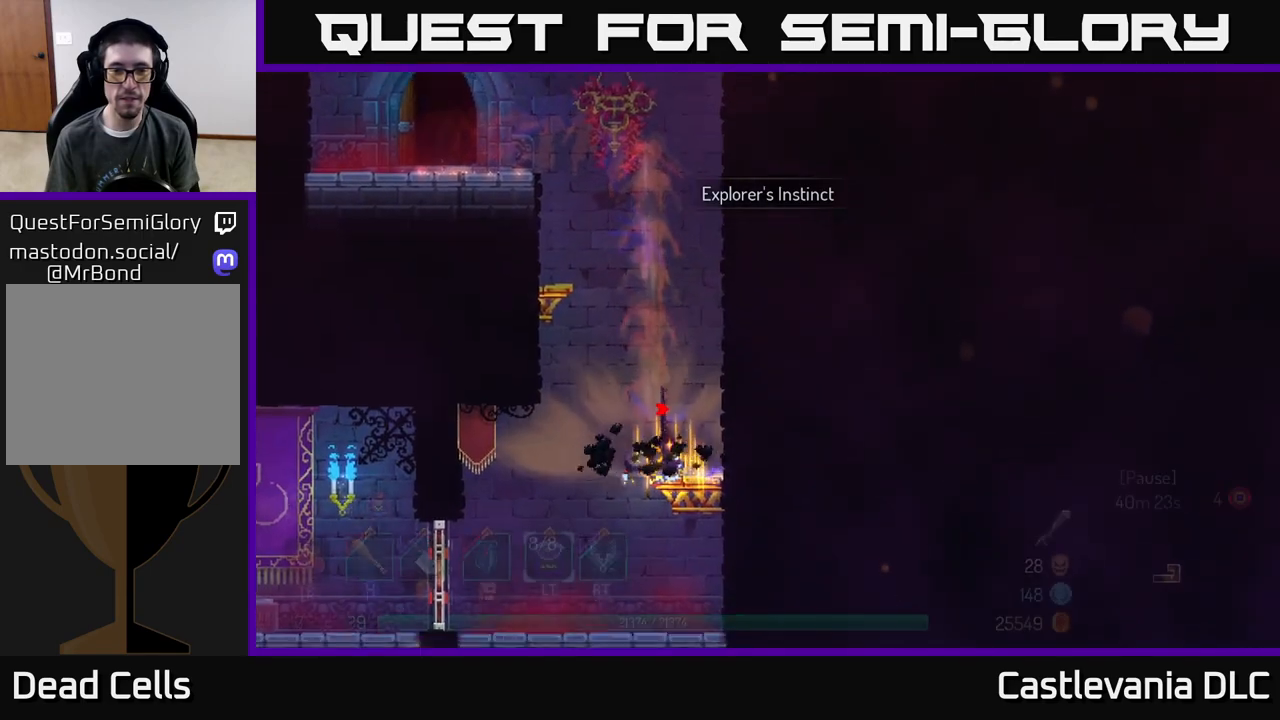
{"buttons": [], "left_stick": "left", "right_stick": "center", "events": [[300, "left_stick", "left"]]}
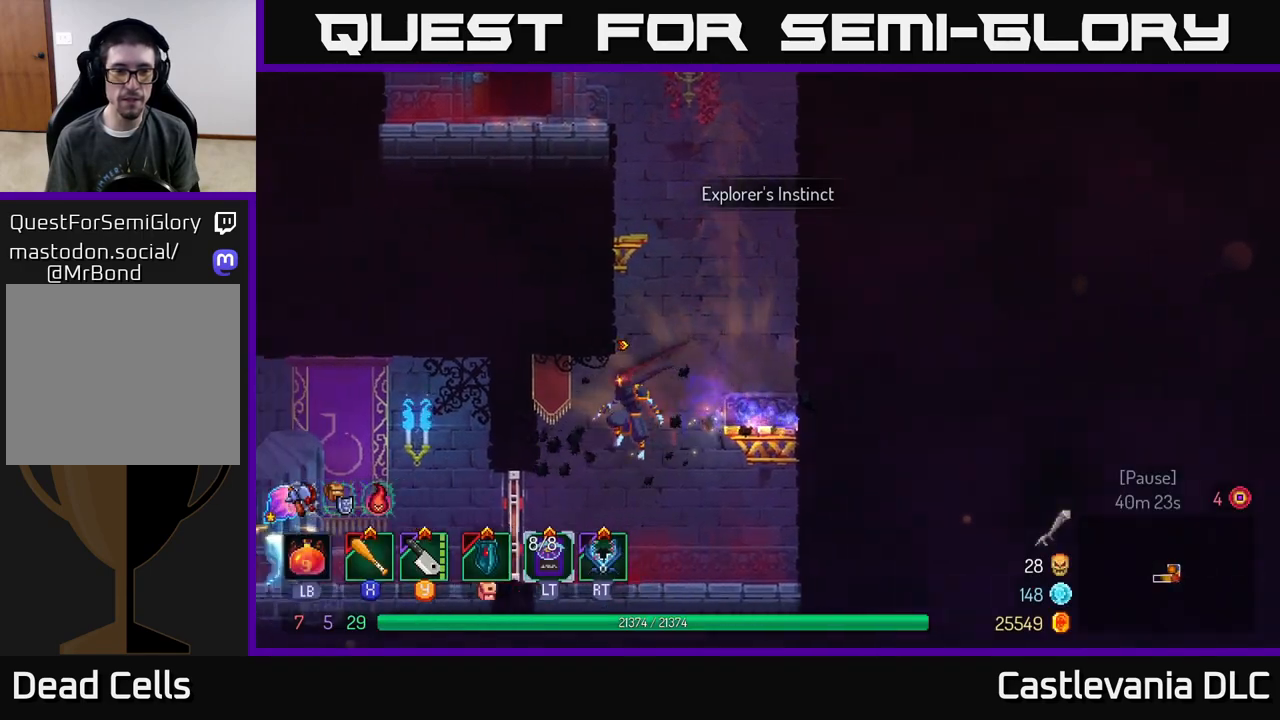
{"buttons": [], "left_stick": "left", "right_stick": "center", "events": [[167, "B", "down"], [300, "B", "up"]]}
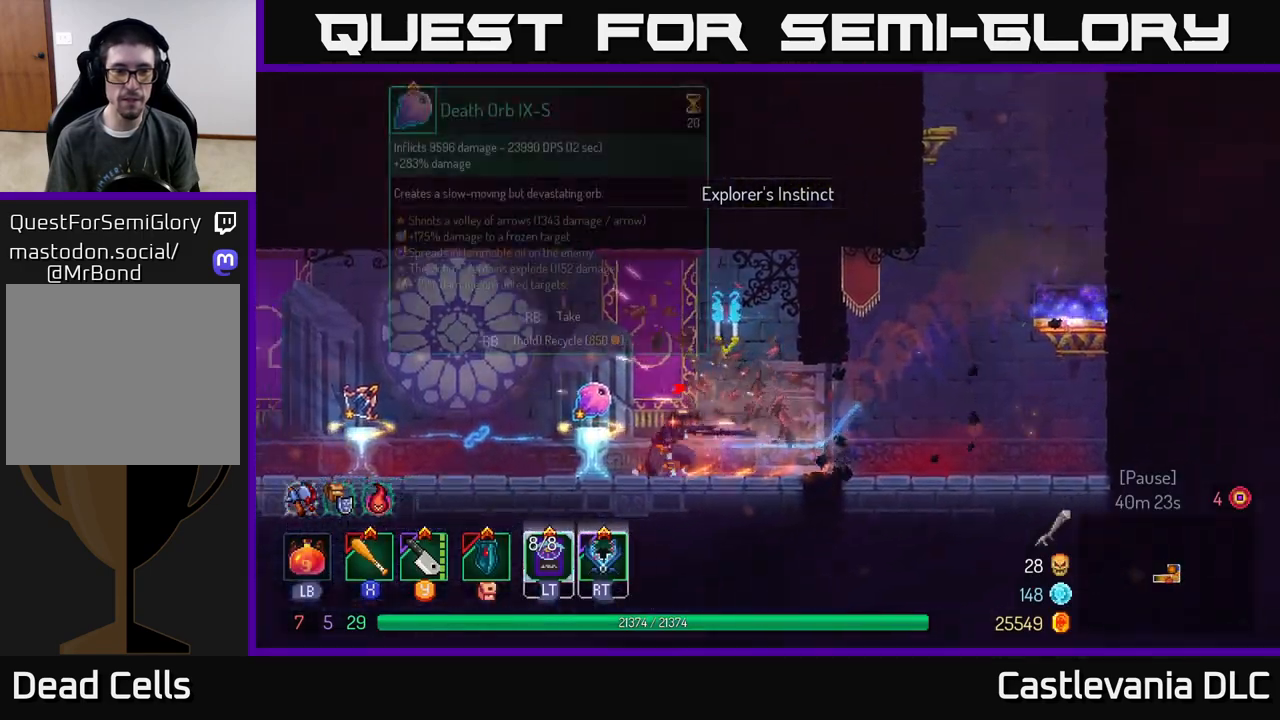
{"buttons": [], "left_stick": "left", "right_stick": "center", "events": []}
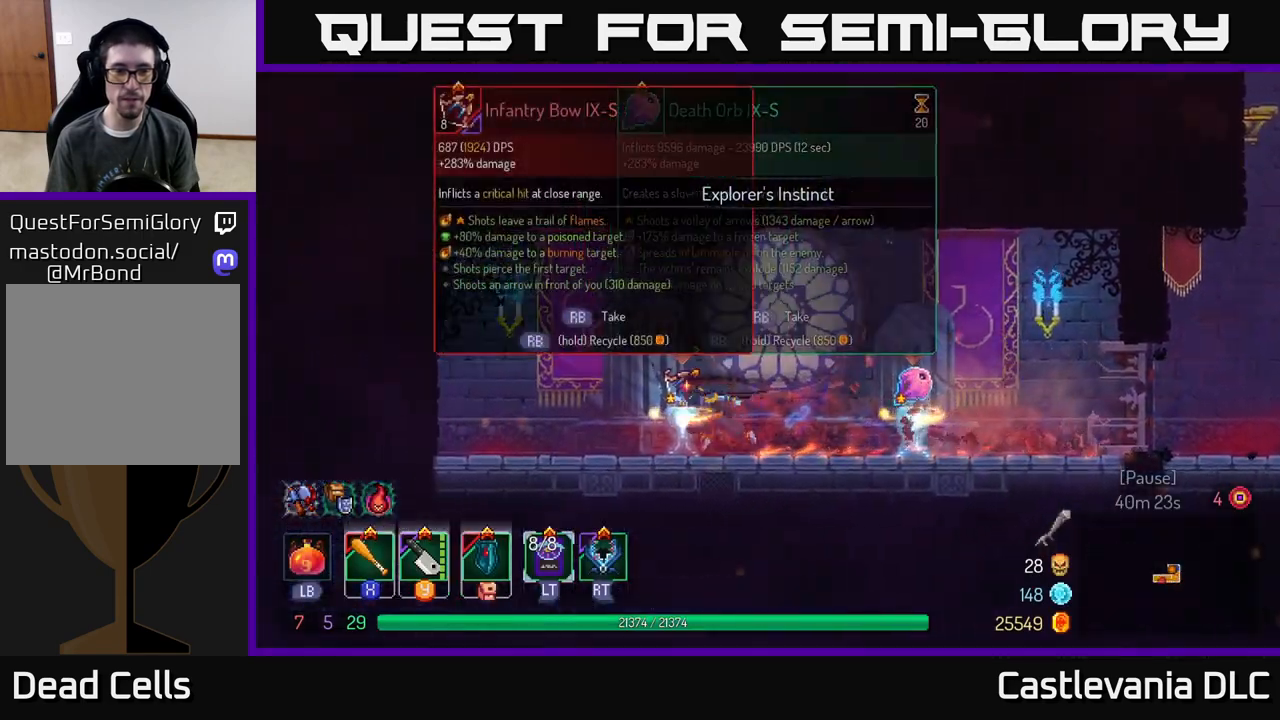
{"buttons": ["R1"], "left_stick": "center", "right_stick": "center", "events": [[67, "left_stick", "center"], [133, "R1", "down"]]}
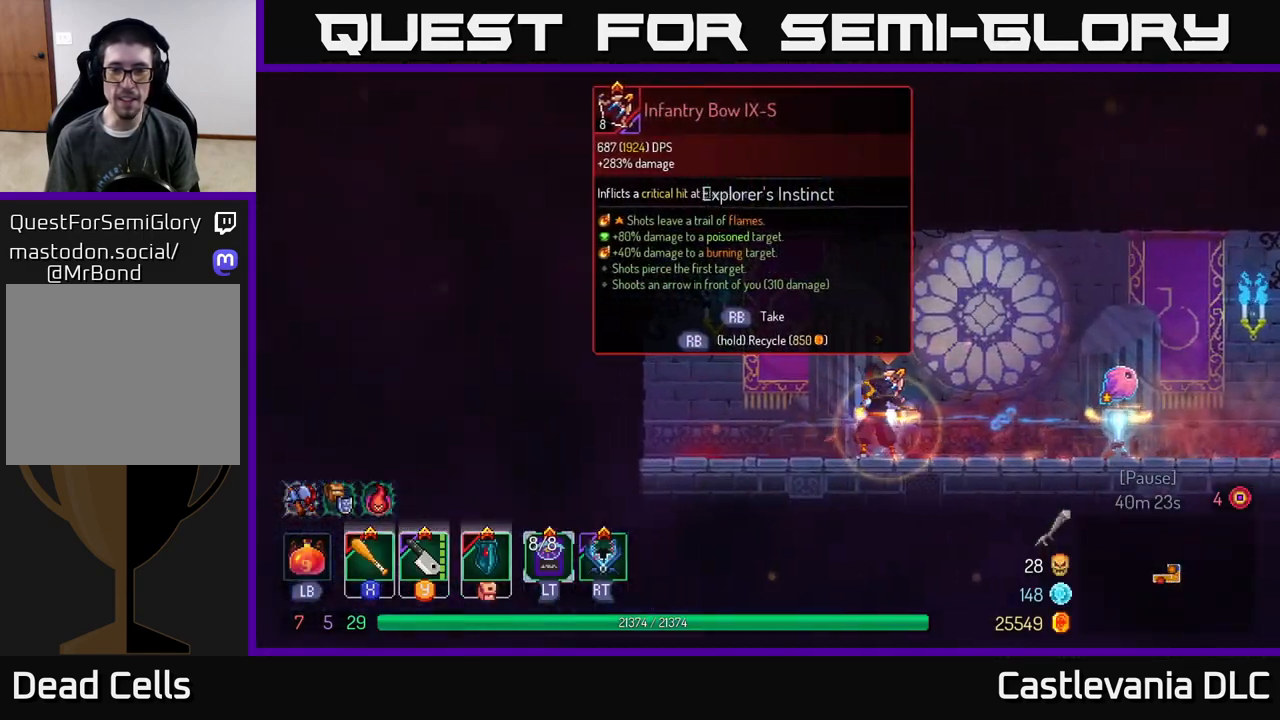
{"buttons": [], "left_stick": "right", "right_stick": "center", "events": [[383, "left_stick", "right"], [450, "R1", "up"]]}
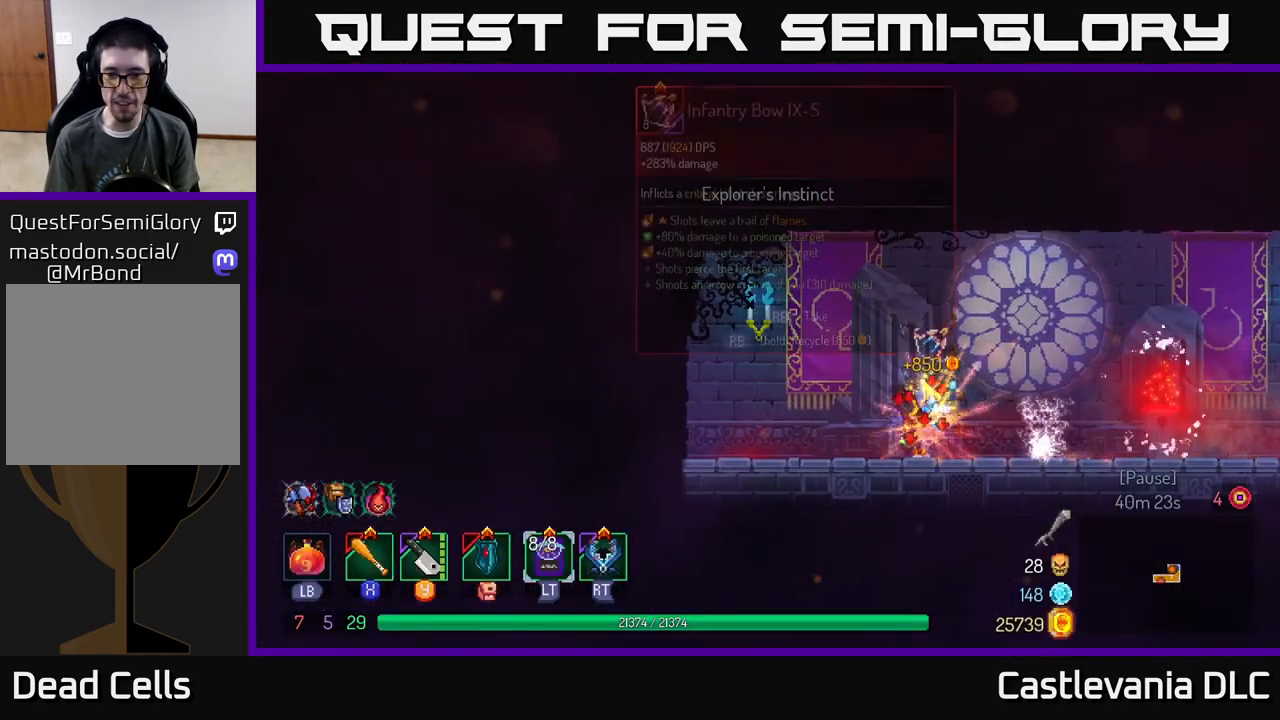
{"buttons": [], "left_stick": "right", "right_stick": "center", "events": [[117, "B", "down"], [283, "B", "up"]]}
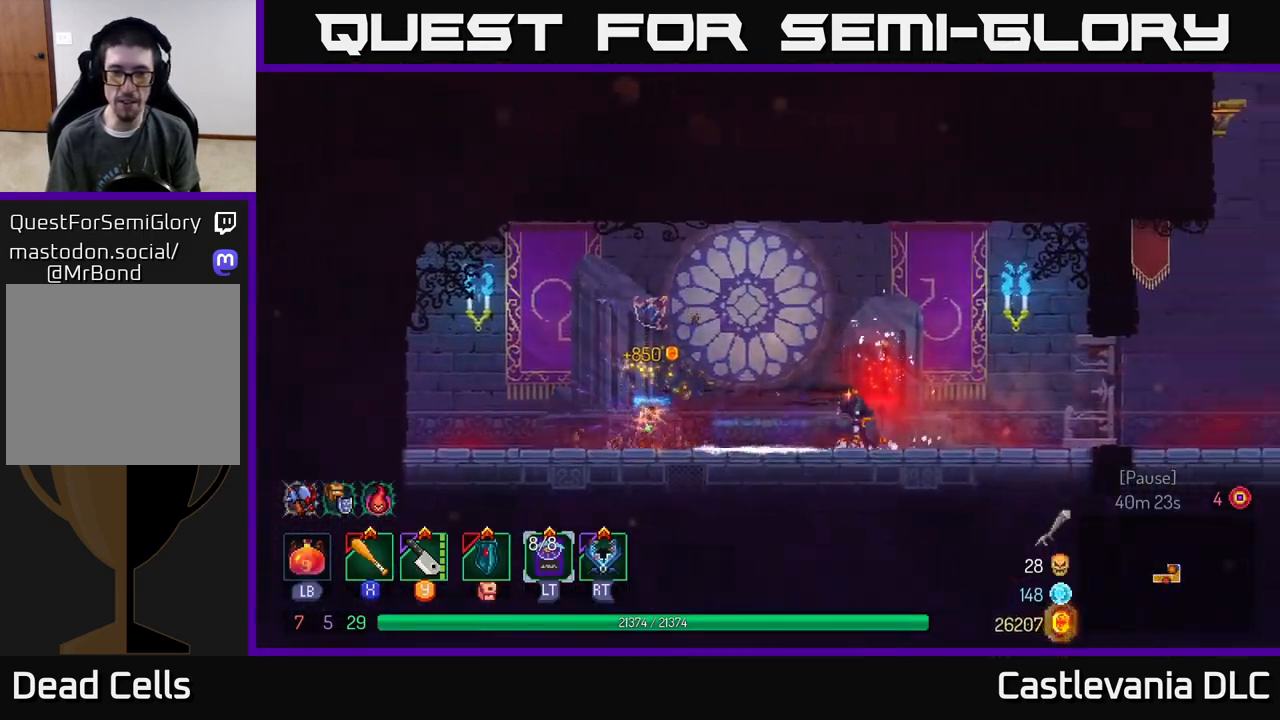
{"buttons": [], "left_stick": "right", "right_stick": "center", "events": []}
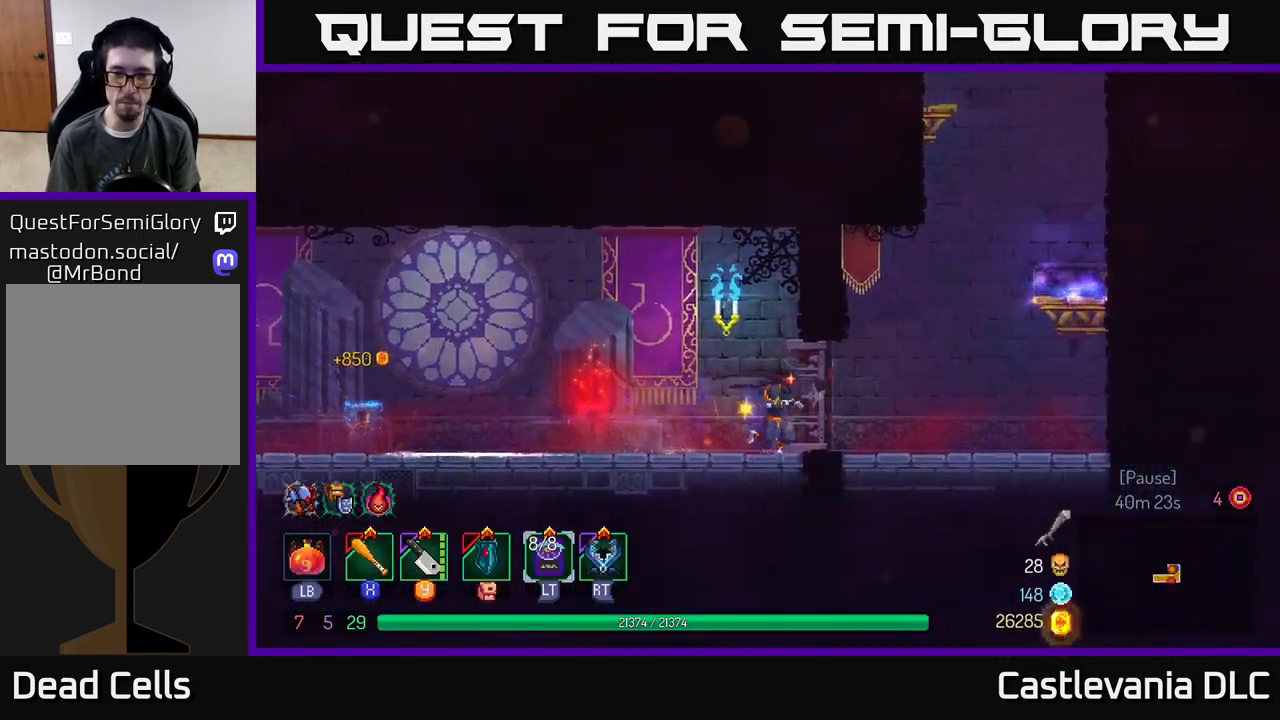
{"buttons": [], "left_stick": "right", "right_stick": "center", "events": [[183, "A", "down"], [283, "A", "up"], [383, "A", "down"], [483, "A", "up"]]}
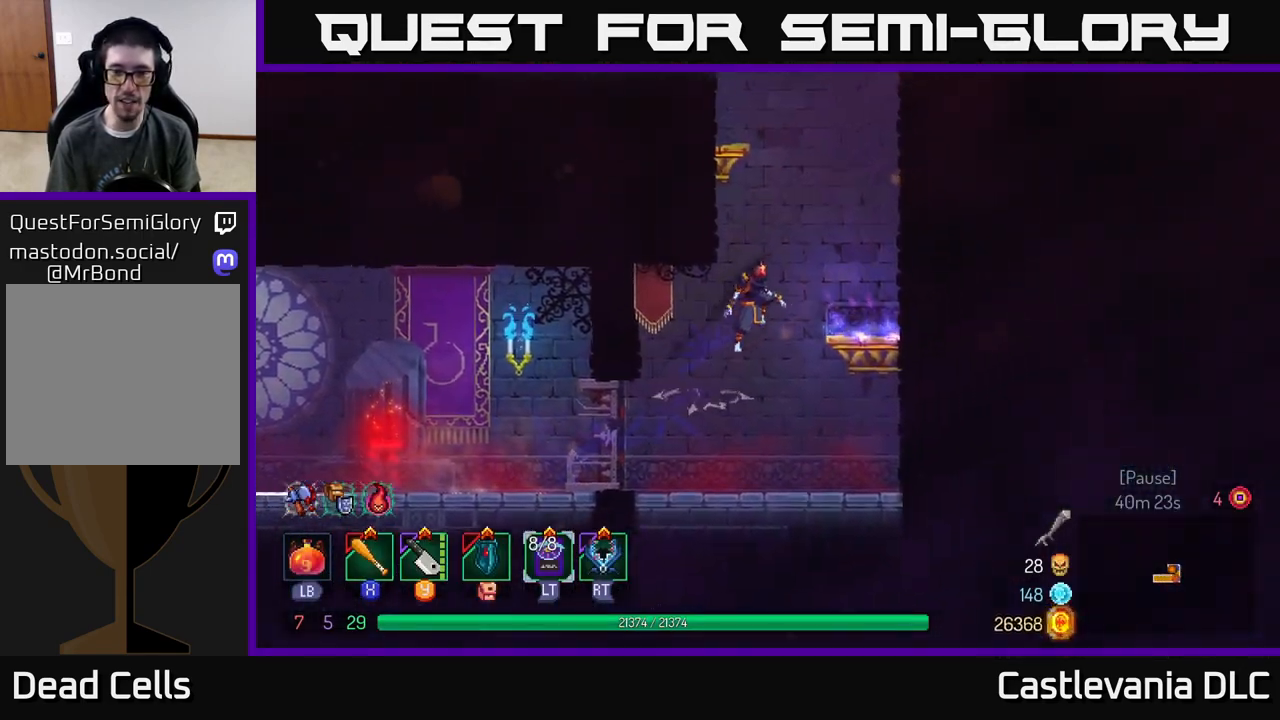
{"buttons": ["A"], "left_stick": "right", "right_stick": "center", "events": [[433, "A", "down"]]}
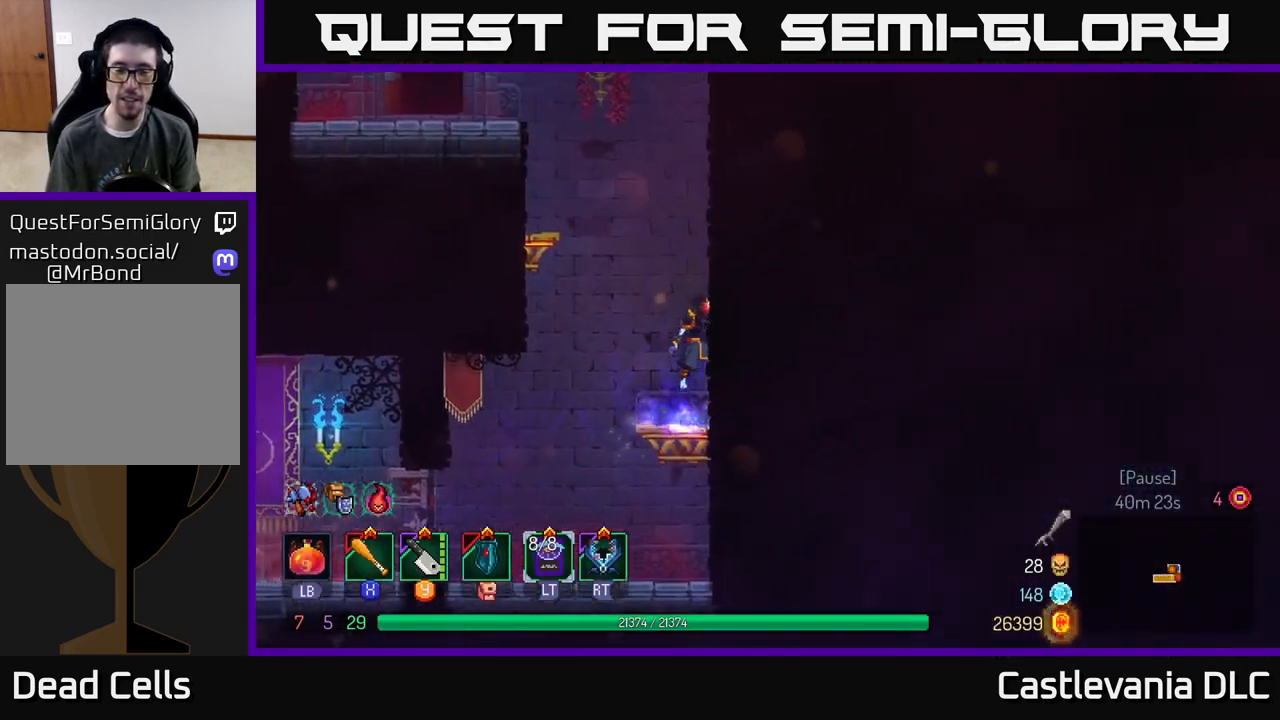
{"buttons": [], "left_stick": "left", "right_stick": "center", "events": [[83, "A", "up"], [350, "left_stick", "up"], [367, "A", "down"], [400, "left_stick", "left"], [483, "A", "up"]]}
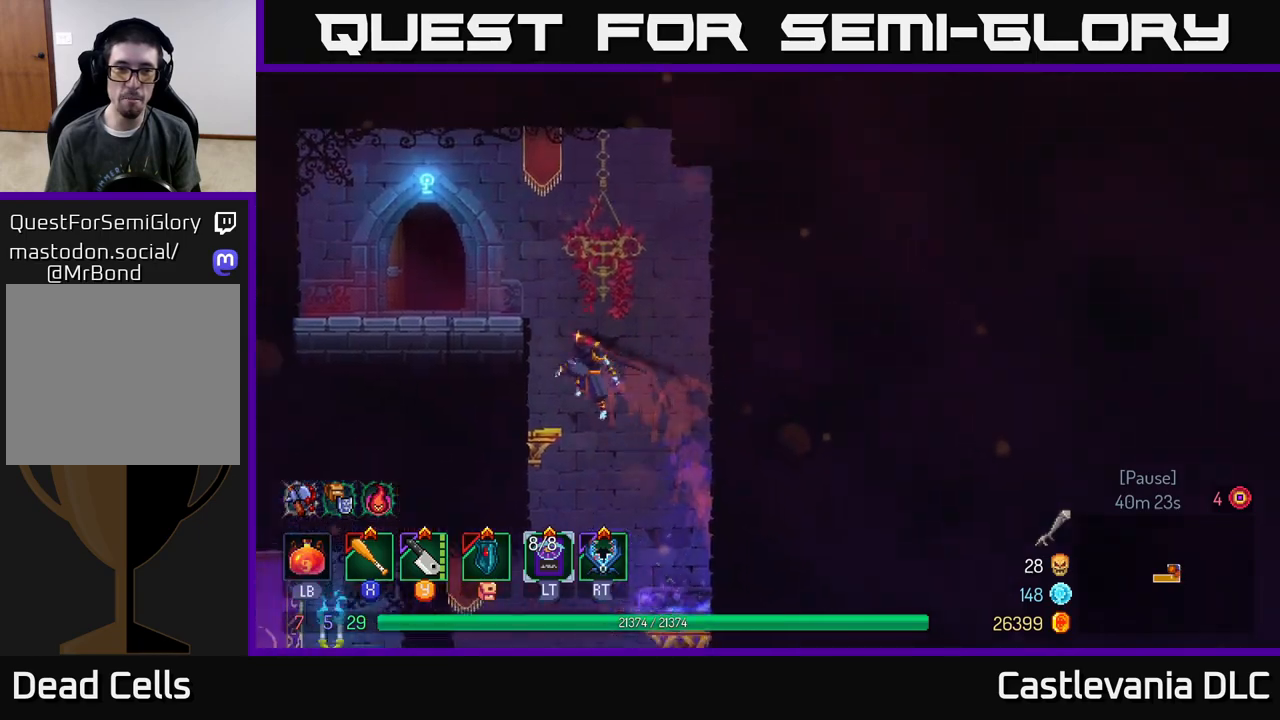
{"buttons": ["R1"], "left_stick": "left", "right_stick": "center", "events": [[50, "A", "down"], [133, "A", "up"], [467, "R1", "down"]]}
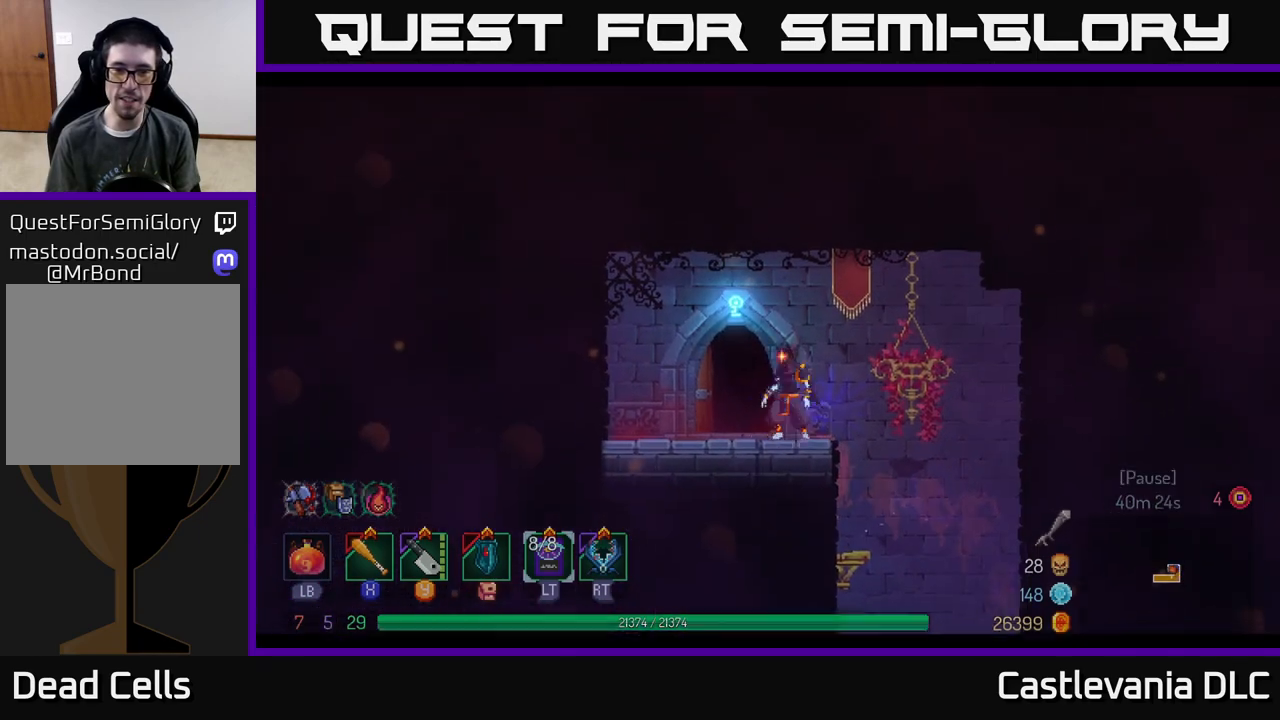
{"buttons": [], "left_stick": "center", "right_stick": "center", "events": [[50, "R1", "up"], [67, "left_stick", "center"]]}
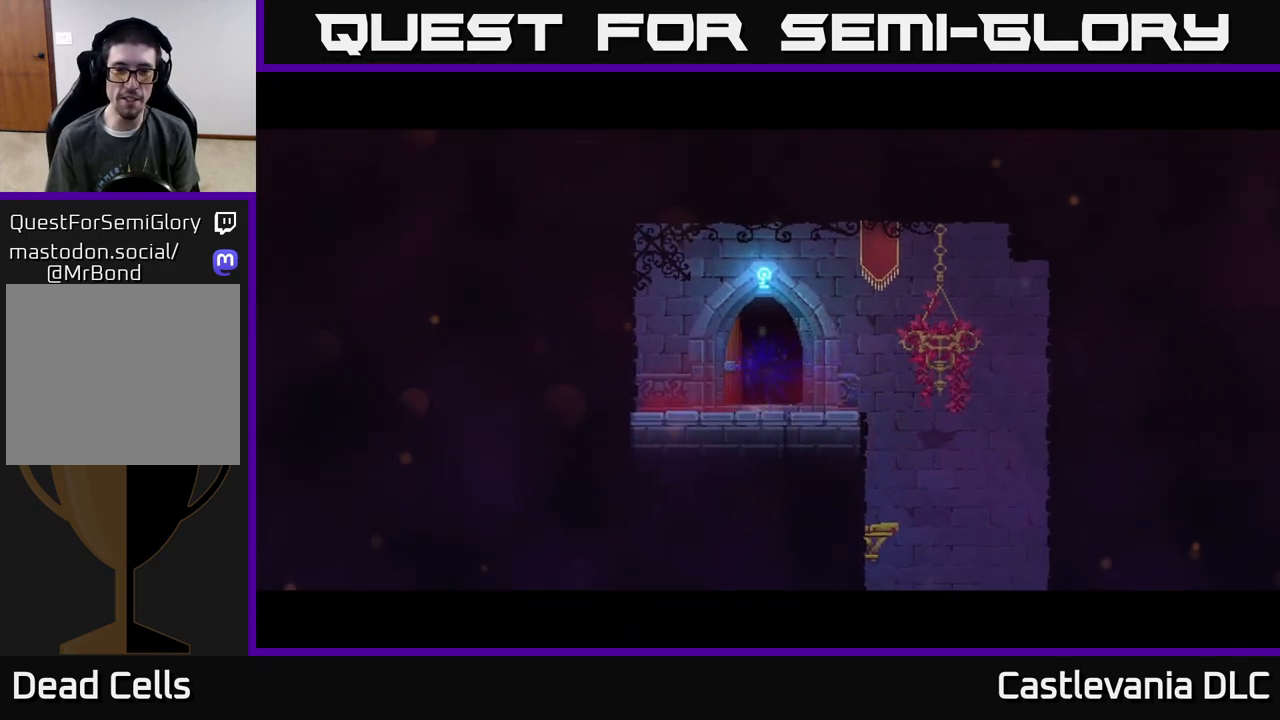
{"buttons": [], "left_stick": "right", "right_stick": "center", "events": [[350, "left_stick", "right"]]}
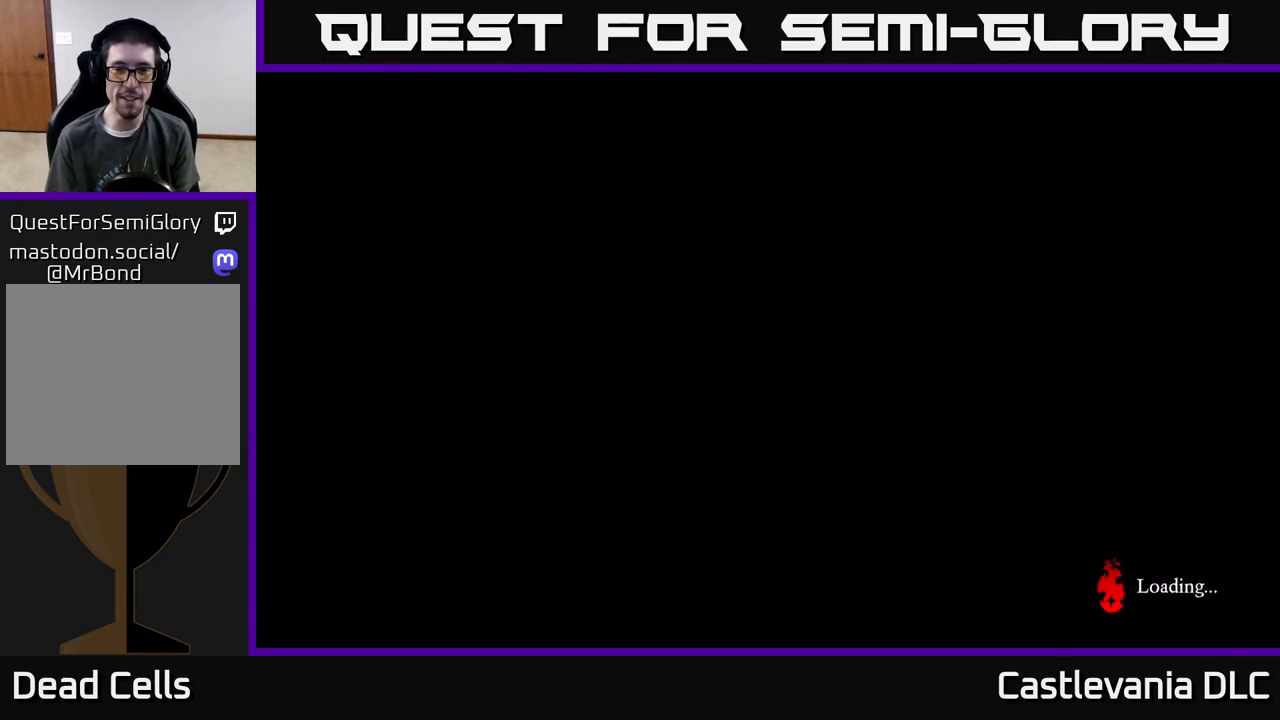
{"buttons": [], "left_stick": "right", "right_stick": "center", "events": [[17, "left_stick", "center"], [150, "left_stick", "right"], [417, "B", "down"], [500, "B", "up"]]}
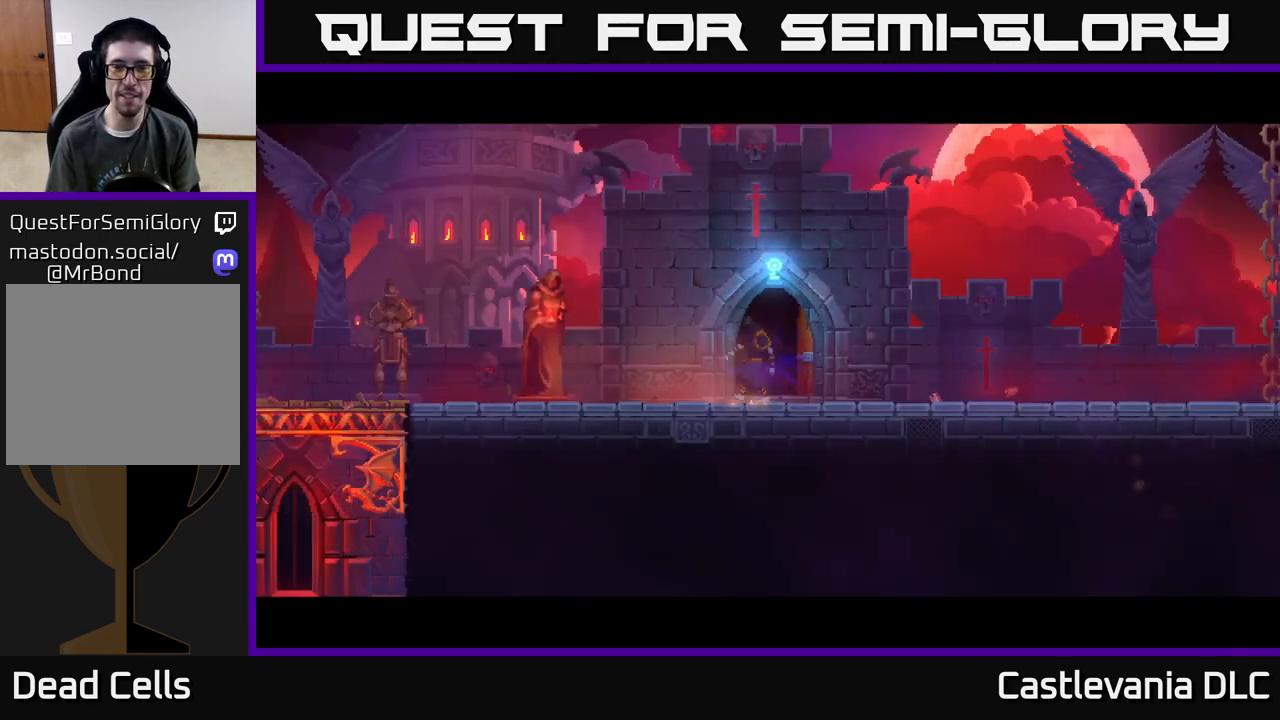
{"buttons": ["B"], "left_stick": "right", "right_stick": "center", "events": [[83, "B", "down"], [167, "B", "up"], [283, "B", "down"], [350, "B", "up"], [433, "B", "down"]]}
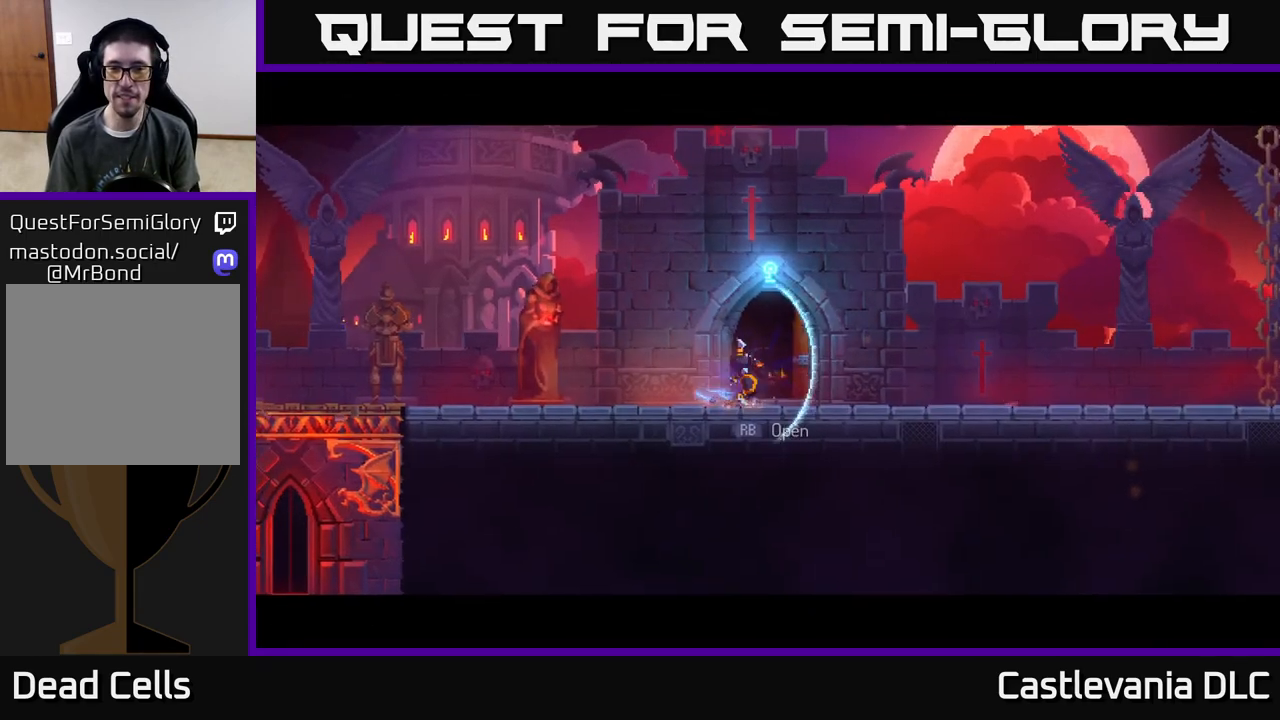
{"buttons": ["A"], "left_stick": "right", "right_stick": "center", "events": [[33, "B", "up"], [483, "A", "down"]]}
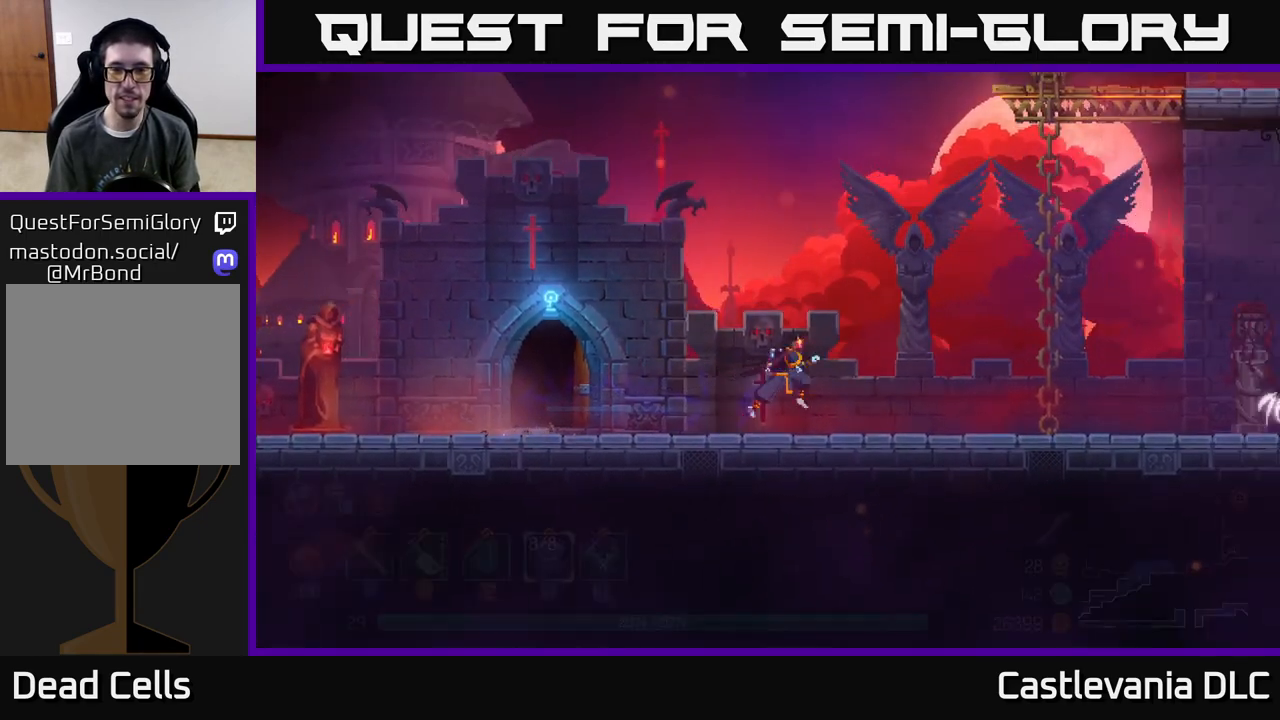
{"buttons": ["Y"], "left_stick": "right", "right_stick": "center", "events": [[100, "A", "up"], [483, "Y", "down"]]}
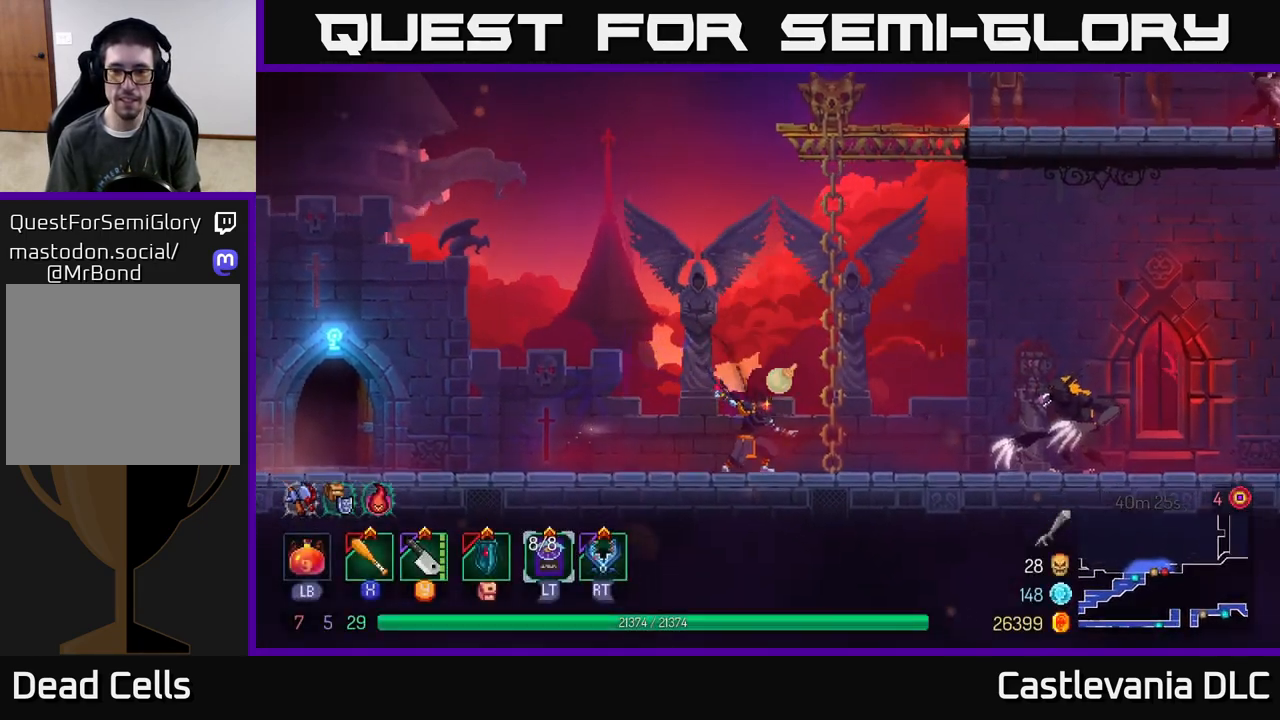
{"buttons": [], "left_stick": "right", "right_stick": "center", "events": [[50, "Y", "up"], [267, "B", "down"], [383, "B", "up"]]}